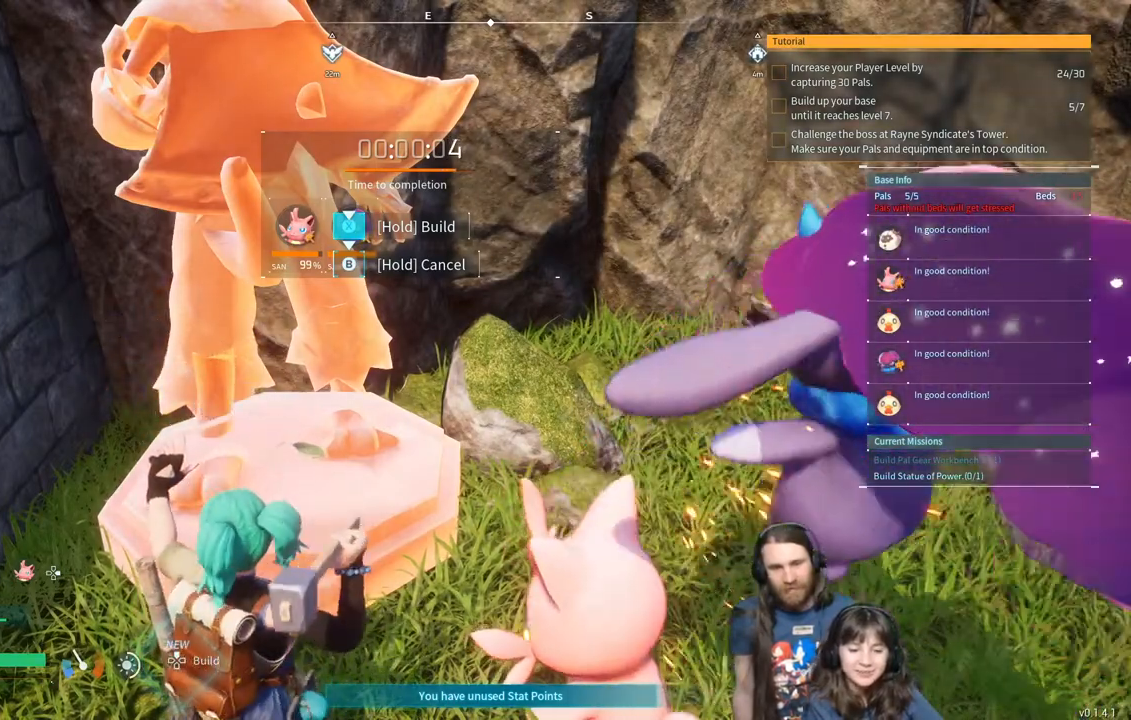
Gameplay with a controller (Xbox layout); each line is a JSON object with the inputs held at the frame after it. "events" lists button and stick changes between this image and that frame as [ms after this image, input, new state], when the widget could be followed in between.
{"buttons": ["X"], "left_stick": "center", "right_stick": "center", "events": []}
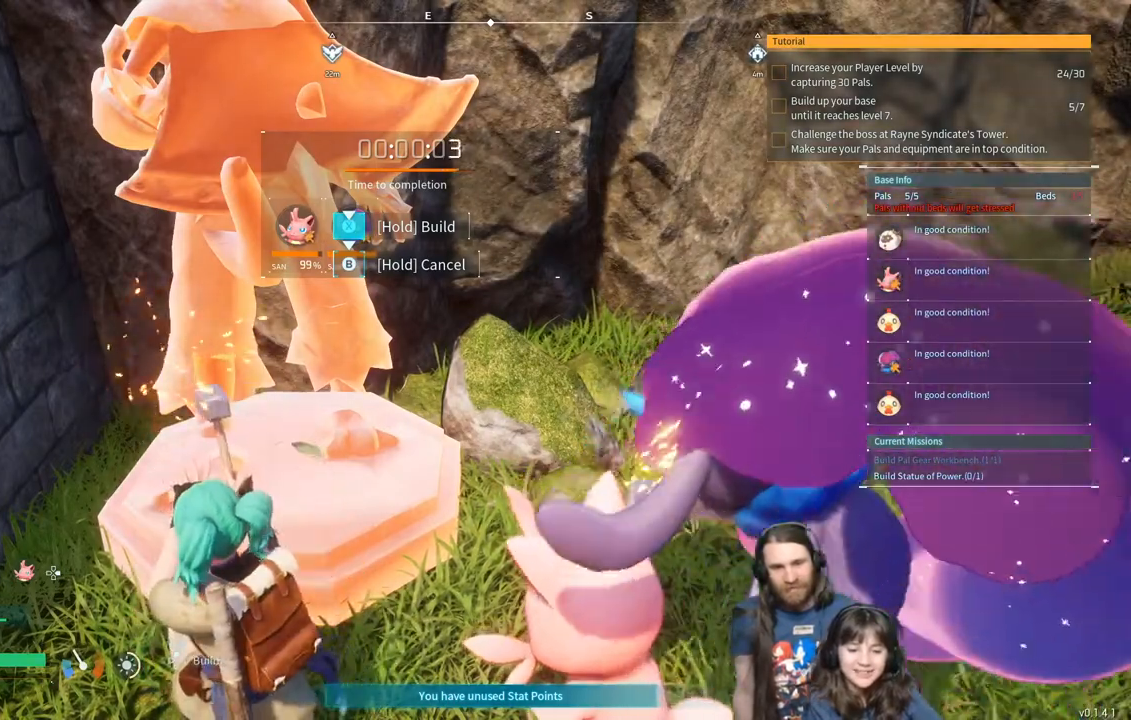
{"buttons": ["X"], "left_stick": "center", "right_stick": "center", "events": []}
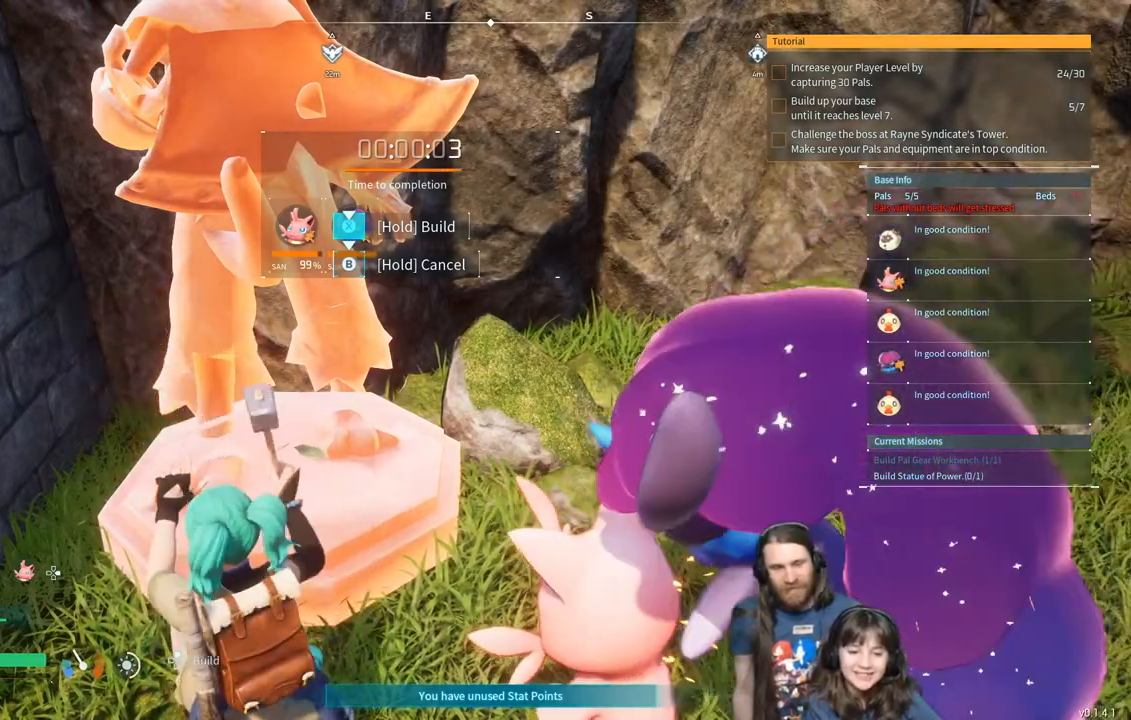
{"buttons": ["X"], "left_stick": "center", "right_stick": "center", "events": []}
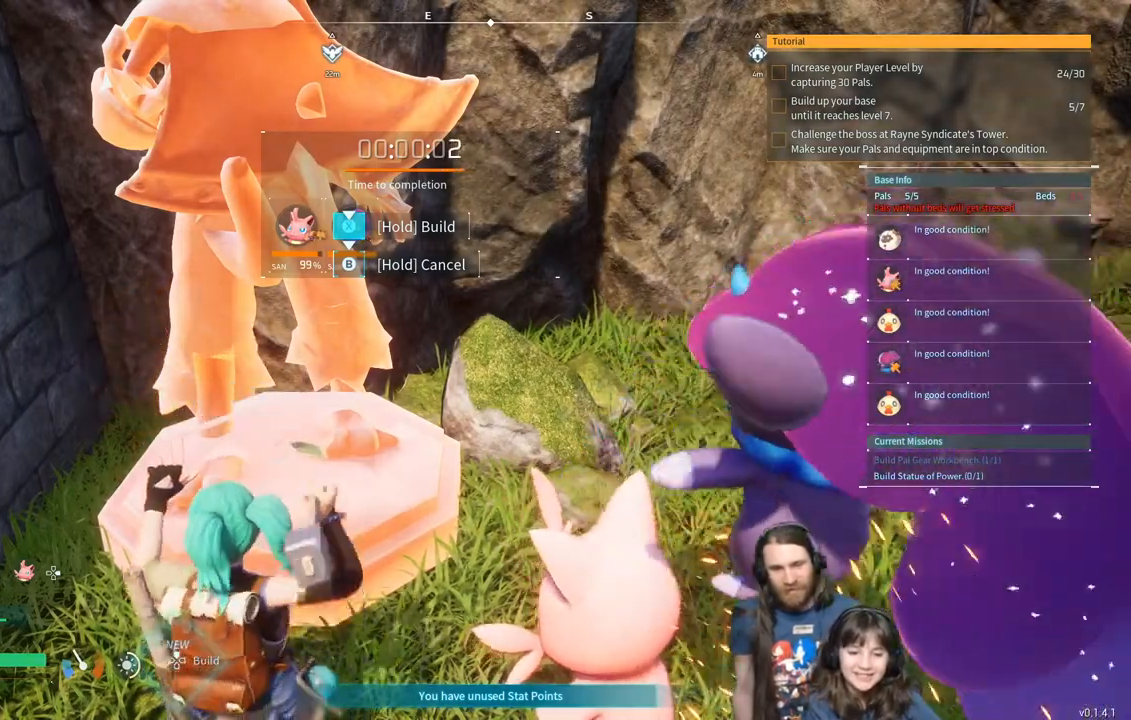
{"buttons": ["X"], "left_stick": "center", "right_stick": "center", "events": []}
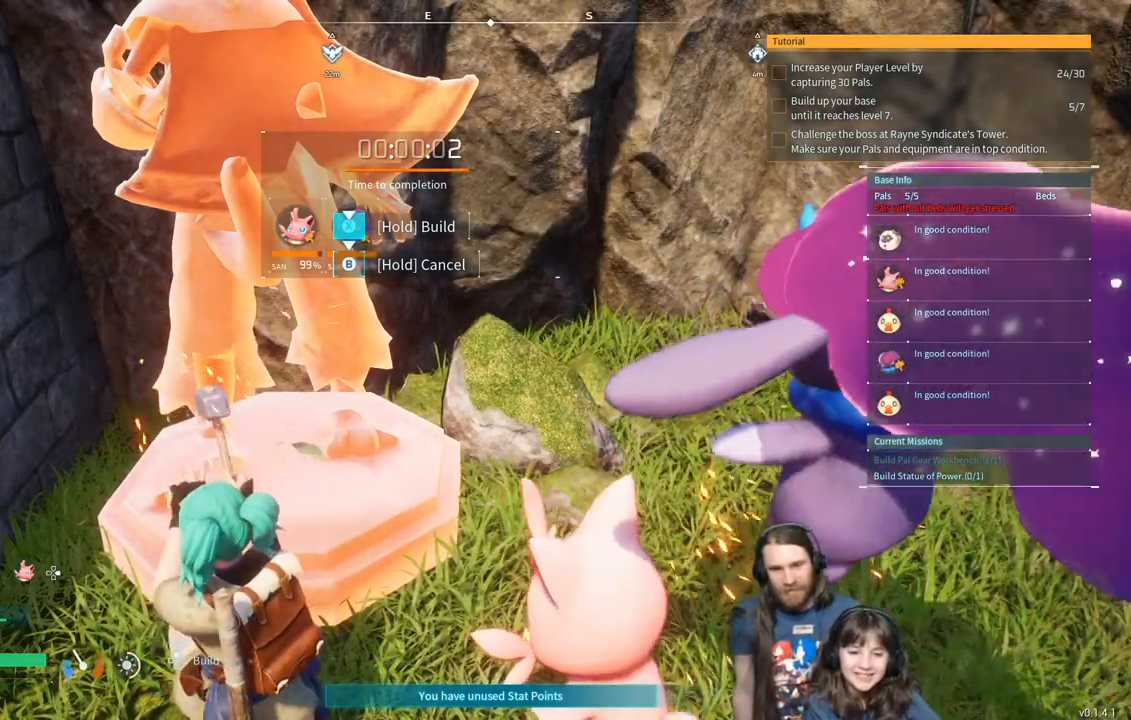
{"buttons": ["X"], "left_stick": "center", "right_stick": "center", "events": []}
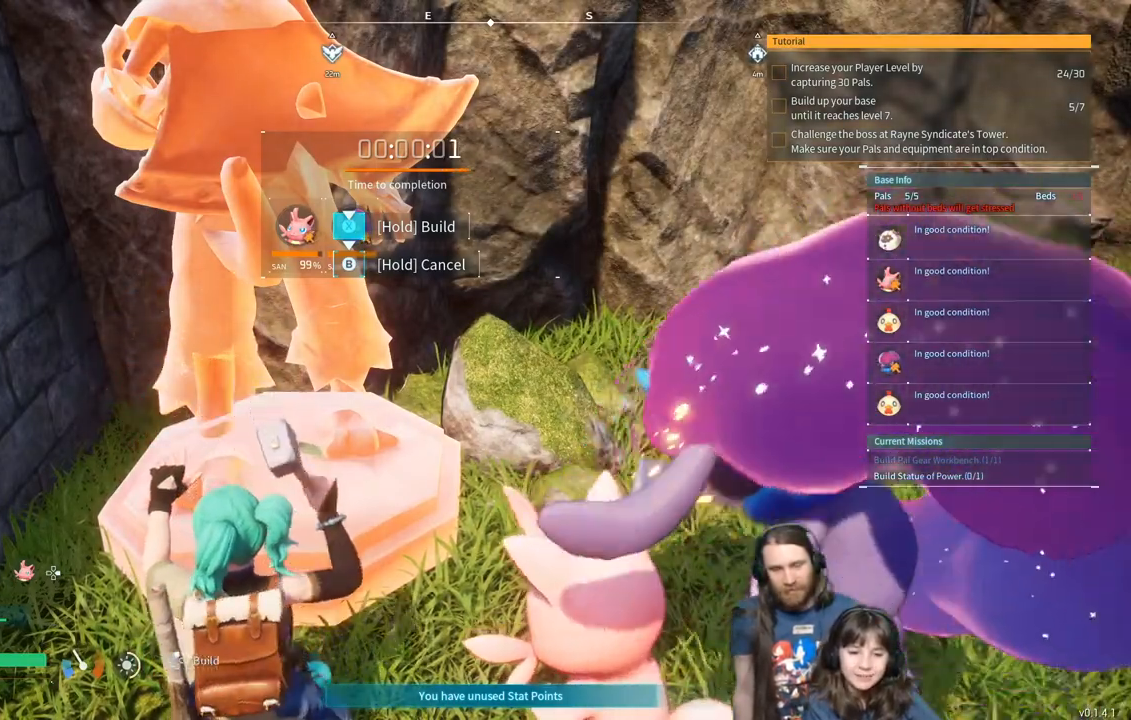
{"buttons": ["X"], "left_stick": "center", "right_stick": "center", "events": []}
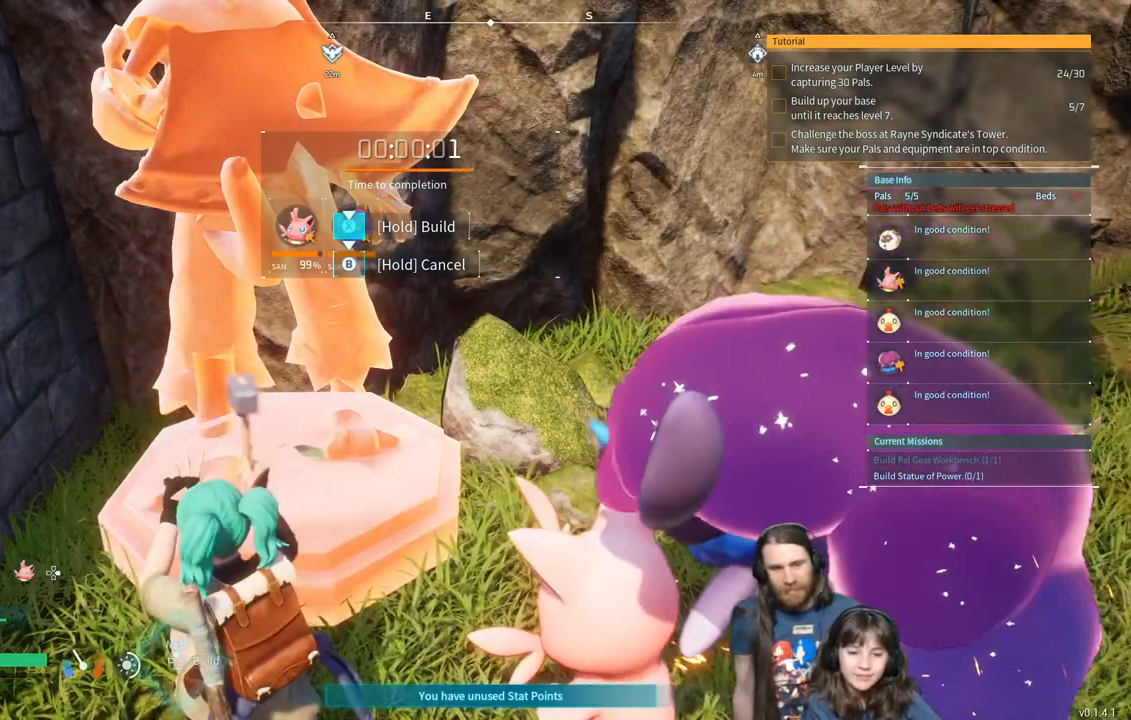
{"buttons": ["X"], "left_stick": "center", "right_stick": "center", "events": []}
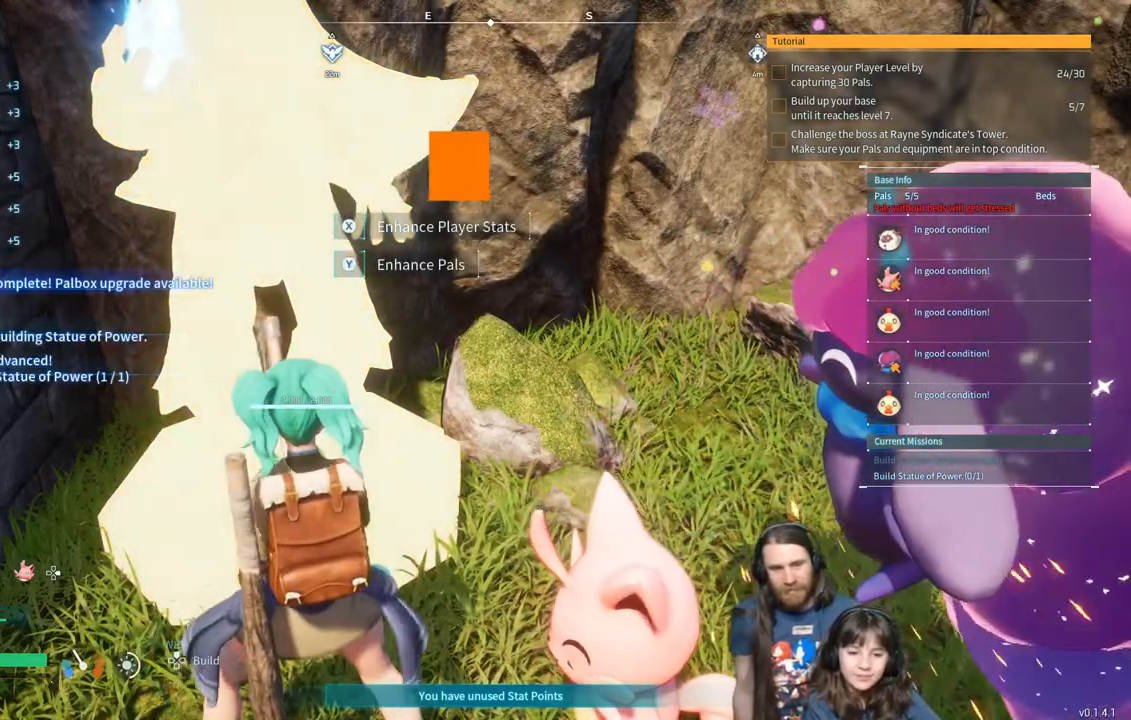
{"buttons": [], "left_stick": "center", "right_stick": "center", "events": [[100, "X", "up"]]}
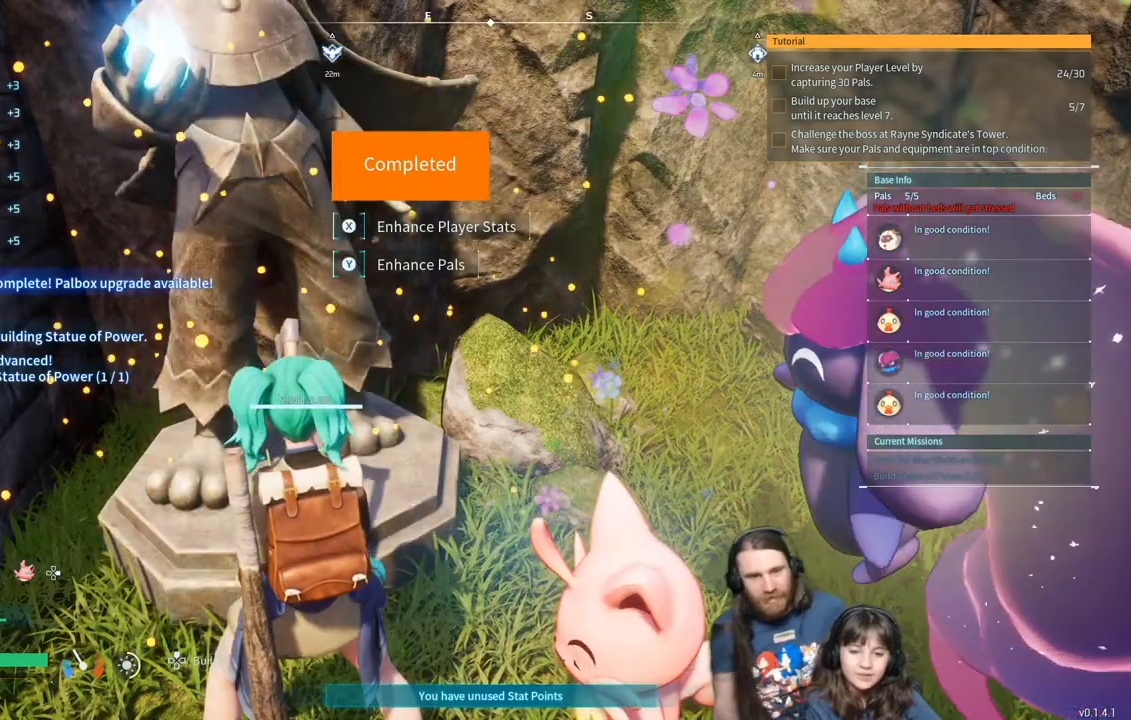
{"buttons": [], "left_stick": "center", "right_stick": "center", "events": []}
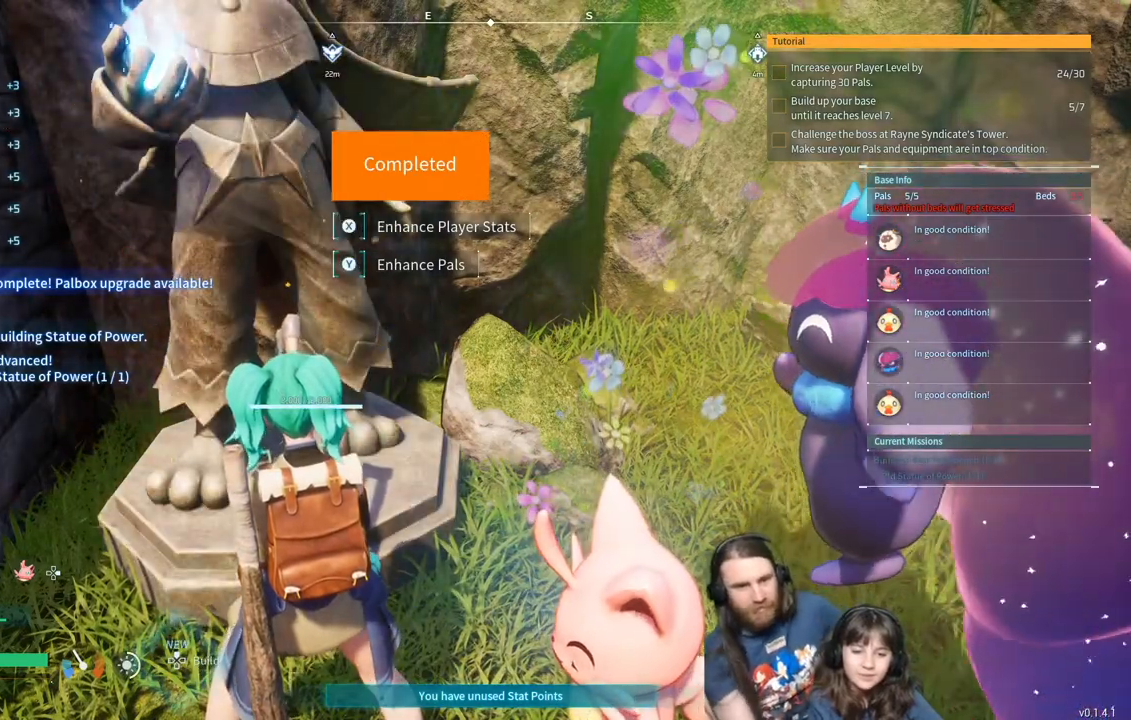
{"buttons": [], "left_stick": "center", "right_stick": "center", "events": []}
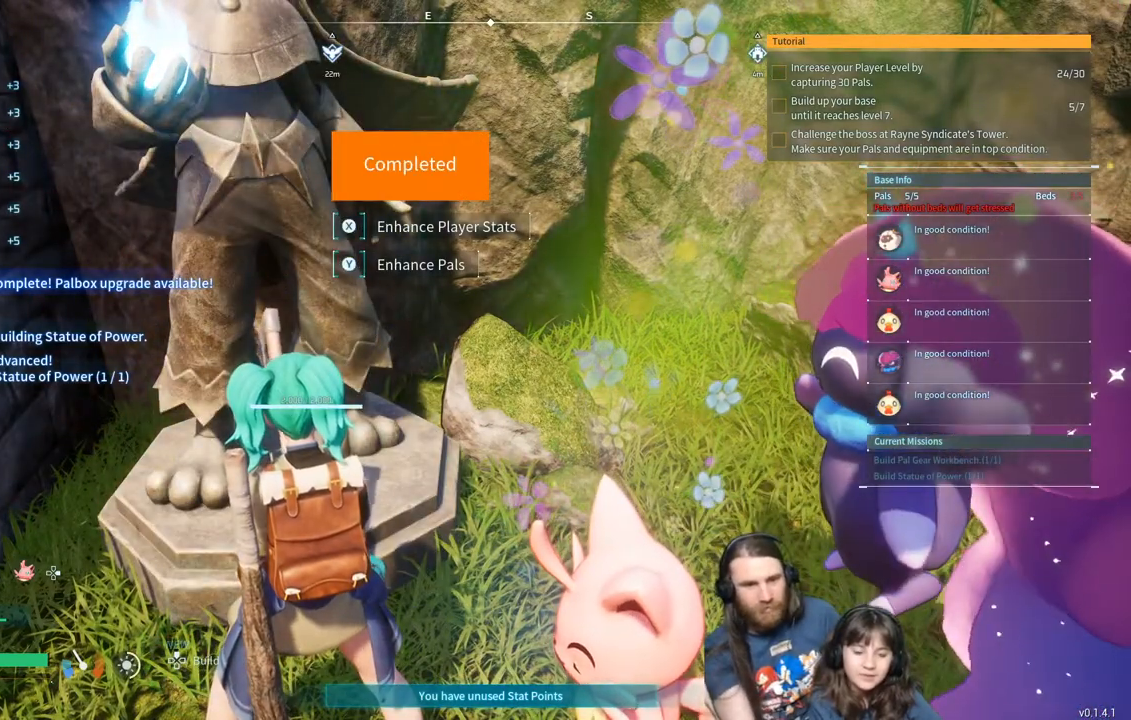
{"buttons": [], "left_stick": "center", "right_stick": "center", "events": []}
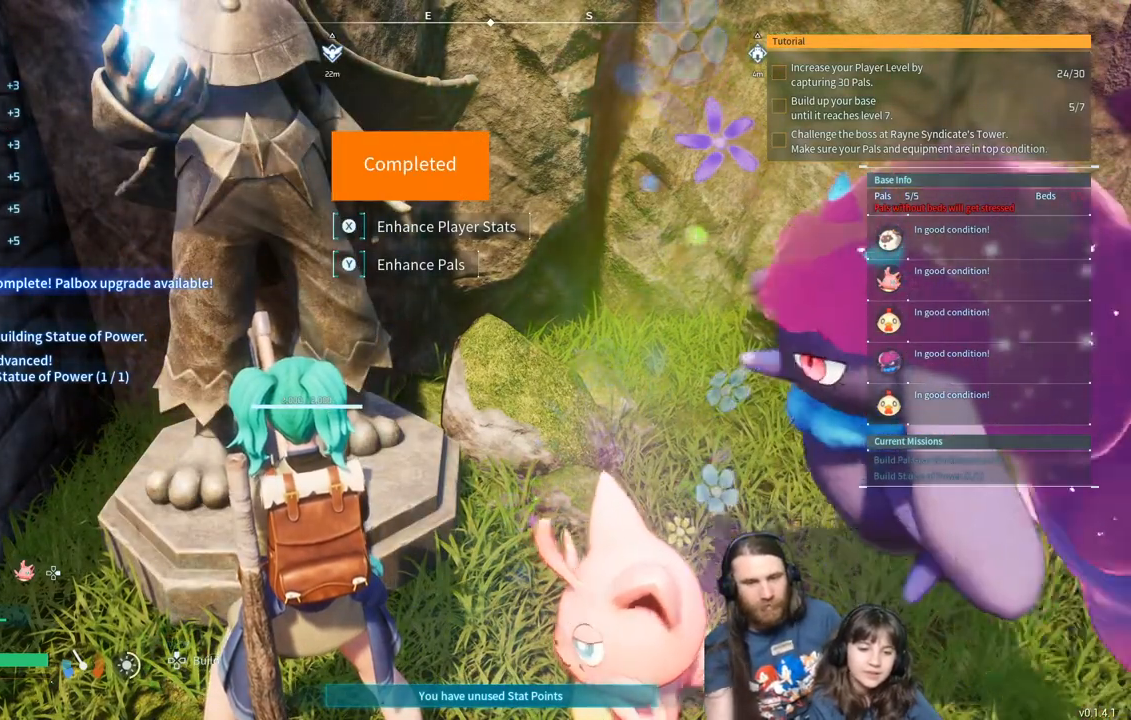
{"buttons": [], "left_stick": "center", "right_stick": "center", "events": []}
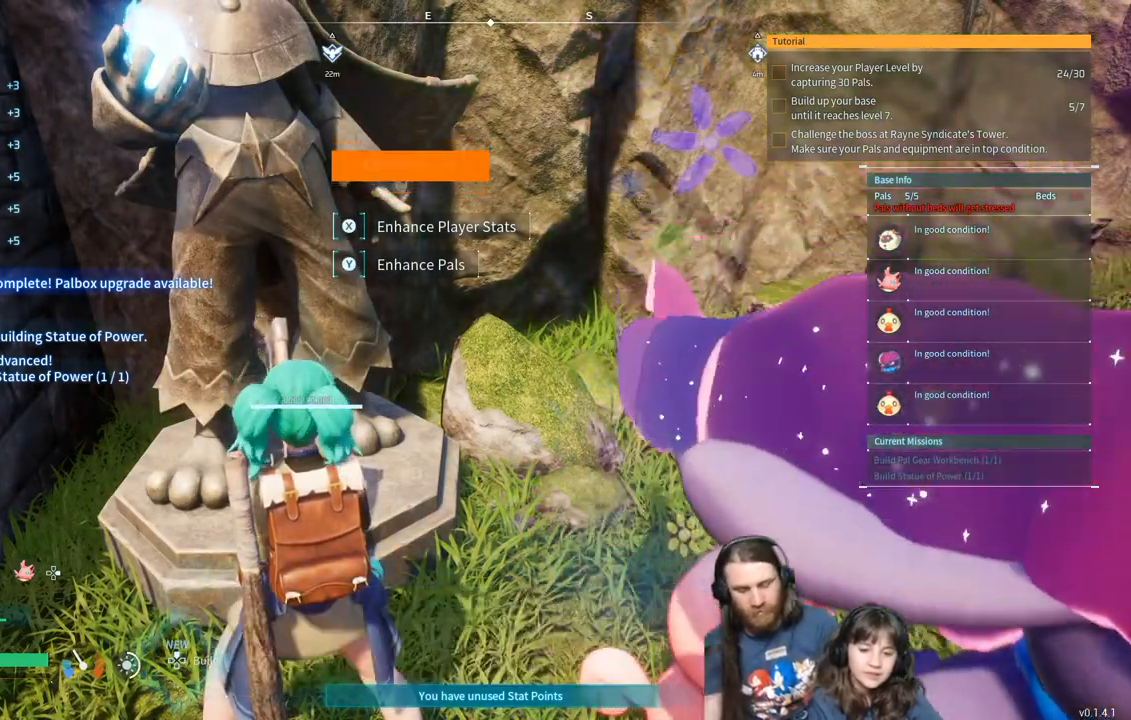
{"buttons": [], "left_stick": "up-right", "right_stick": "center", "events": [[300, "right_stick", "right"], [450, "left_stick", "up-right"], [500, "right_stick", "center"]]}
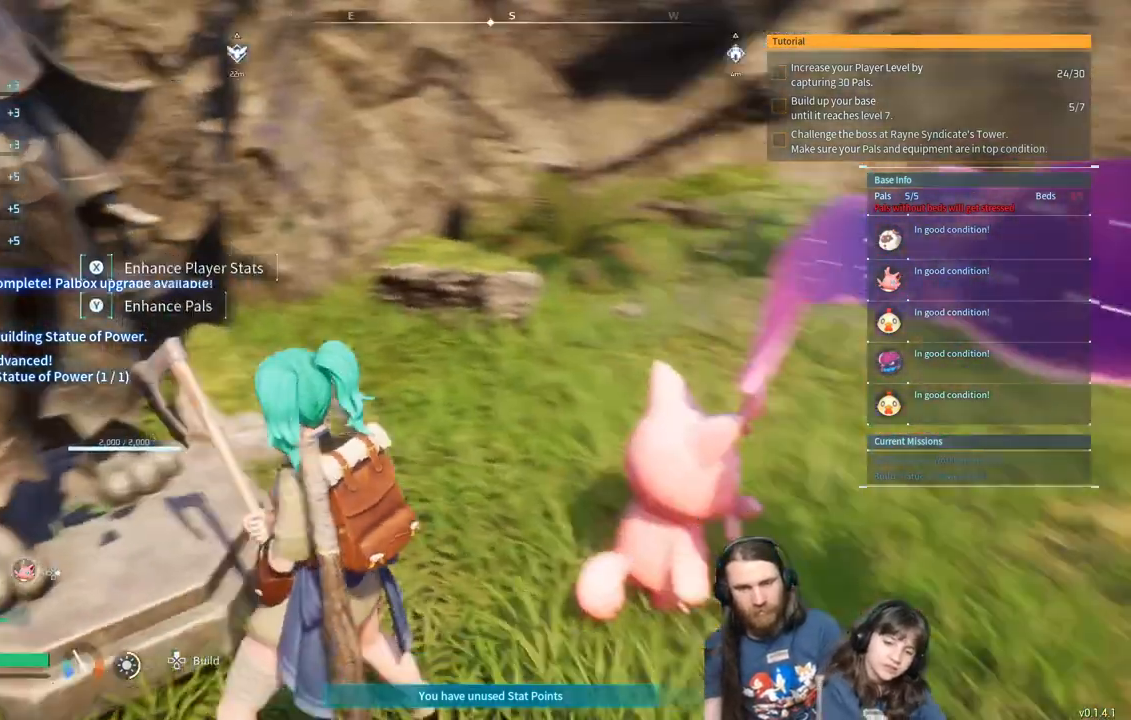
{"buttons": [], "left_stick": "up-right", "right_stick": "right", "events": [[200, "right_stick", "right"]]}
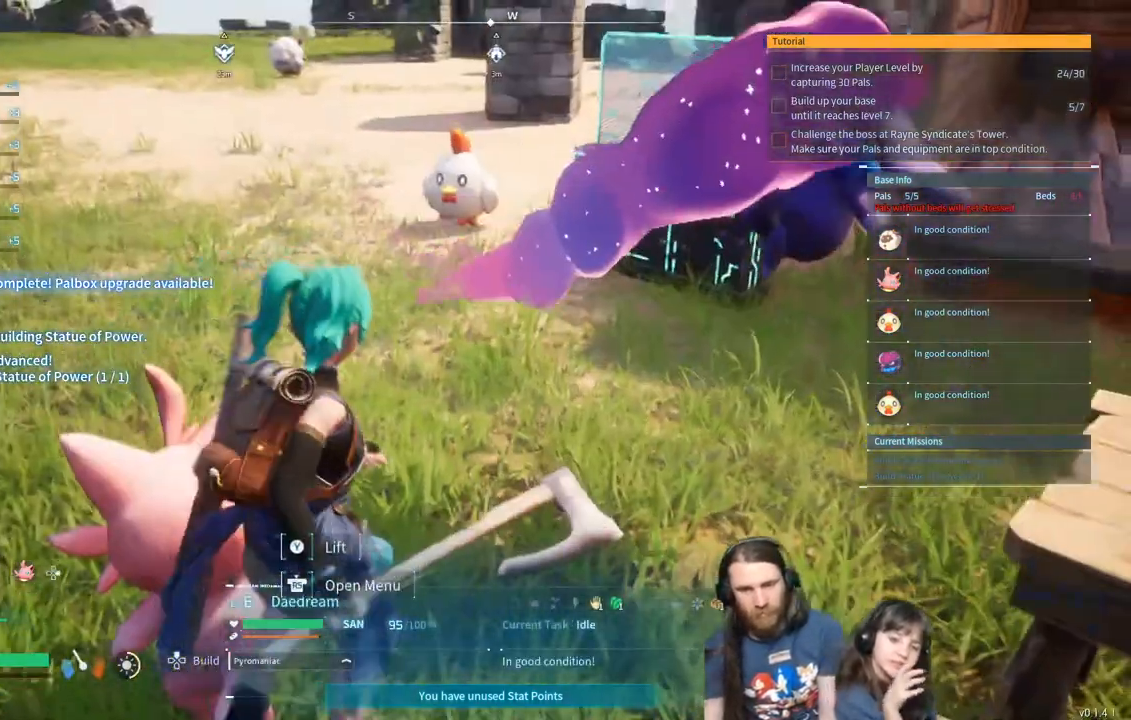
{"buttons": [], "left_stick": "center", "right_stick": "center", "events": [[100, "right_stick", "center"], [450, "left_stick", "center"]]}
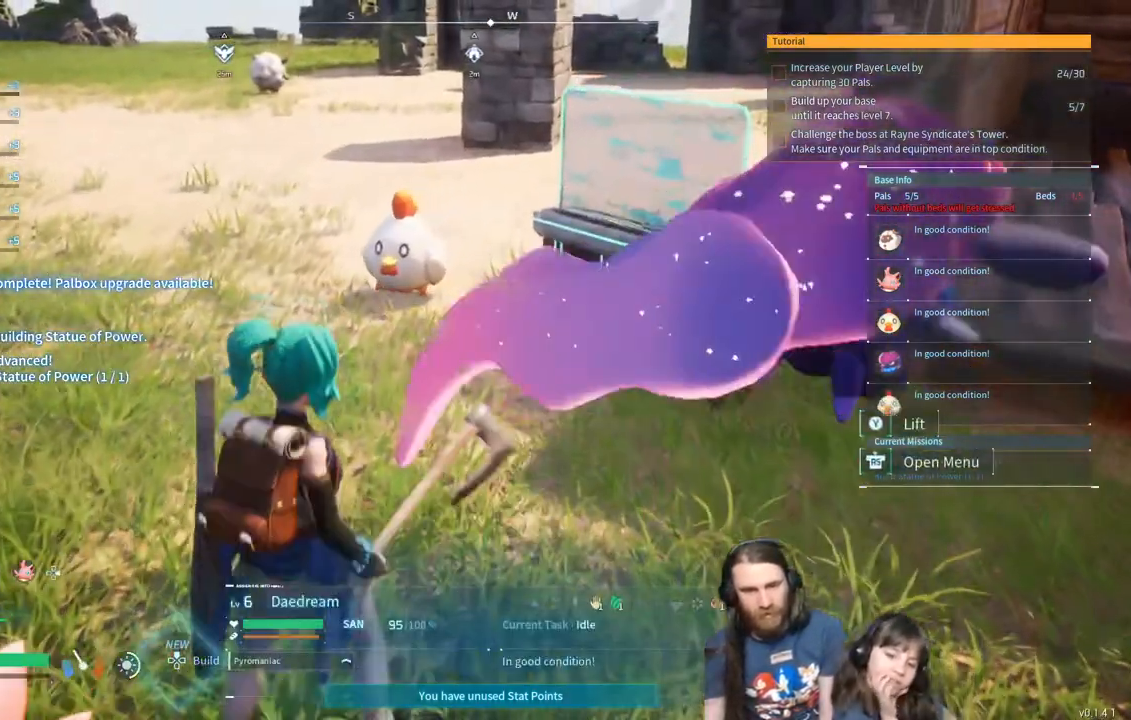
{"buttons": [], "left_stick": "center", "right_stick": "center", "events": []}
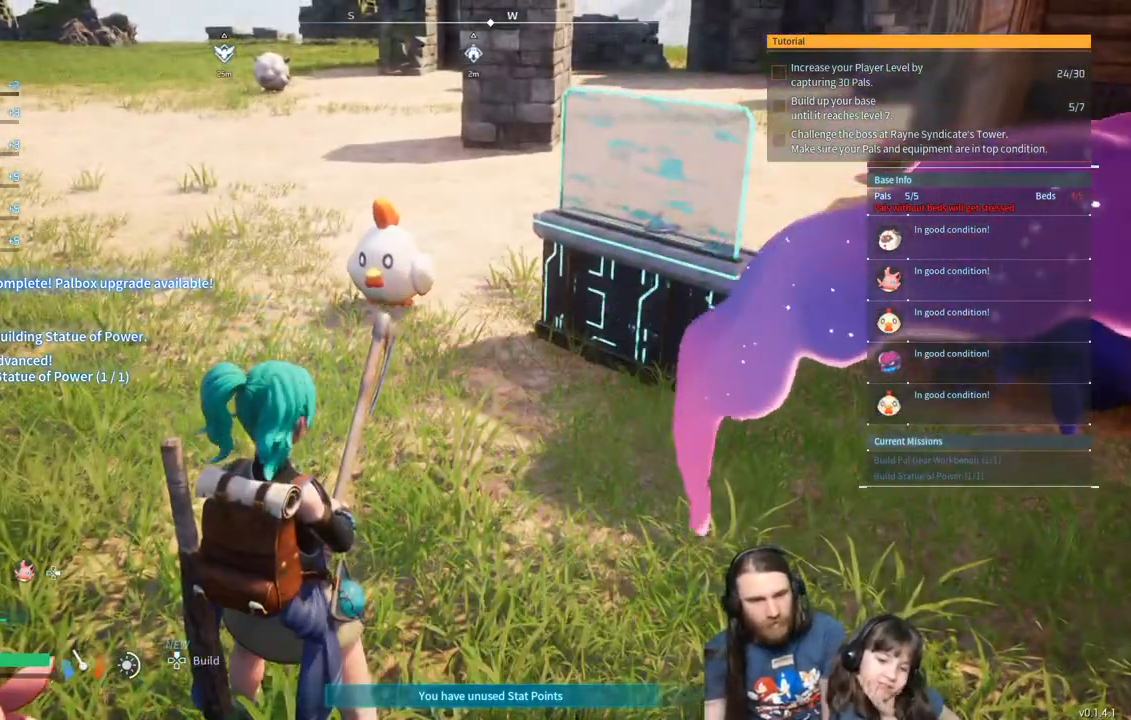
{"buttons": ["DPAD_RIGHT"], "left_stick": "center", "right_stick": "center", "events": [[100, "DPAD_RIGHT", "down"], [200, "DPAD_RIGHT", "up"], [467, "DPAD_RIGHT", "down"]]}
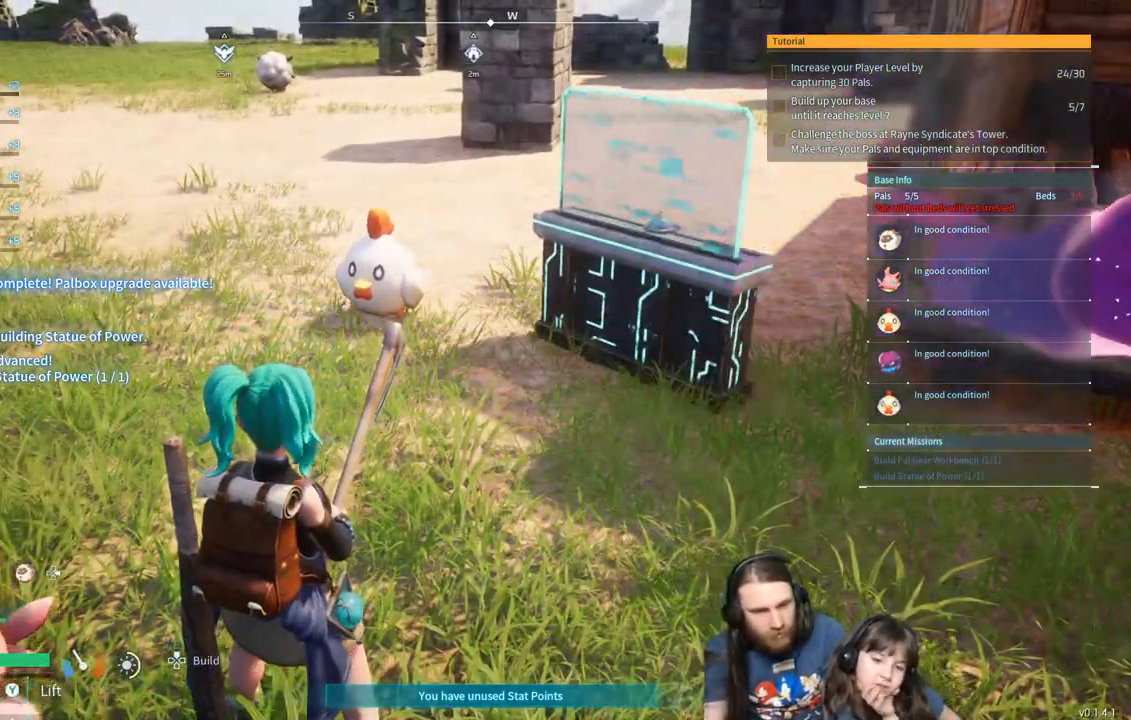
{"buttons": [], "left_stick": "up-left", "right_stick": "center", "events": [[83, "DPAD_RIGHT", "up"], [267, "DPAD_RIGHT", "down"], [383, "DPAD_RIGHT", "up"], [483, "left_stick", "up-left"]]}
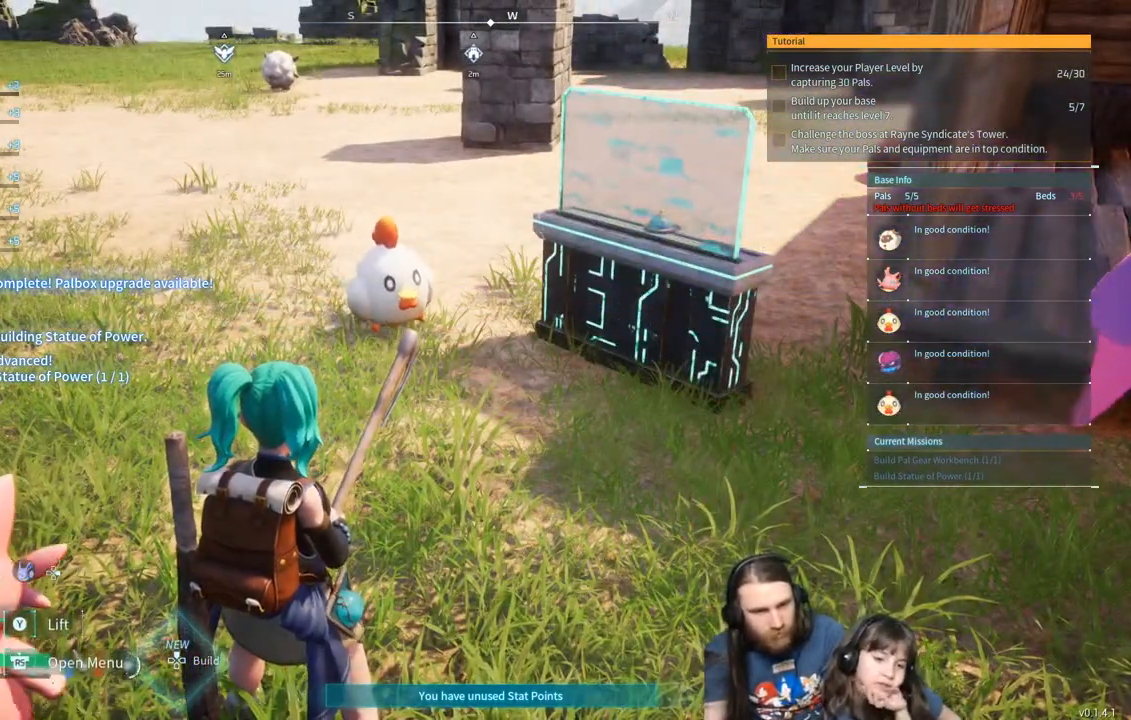
{"buttons": [], "left_stick": "center", "right_stick": "center", "events": [[250, "left_stick", "center"]]}
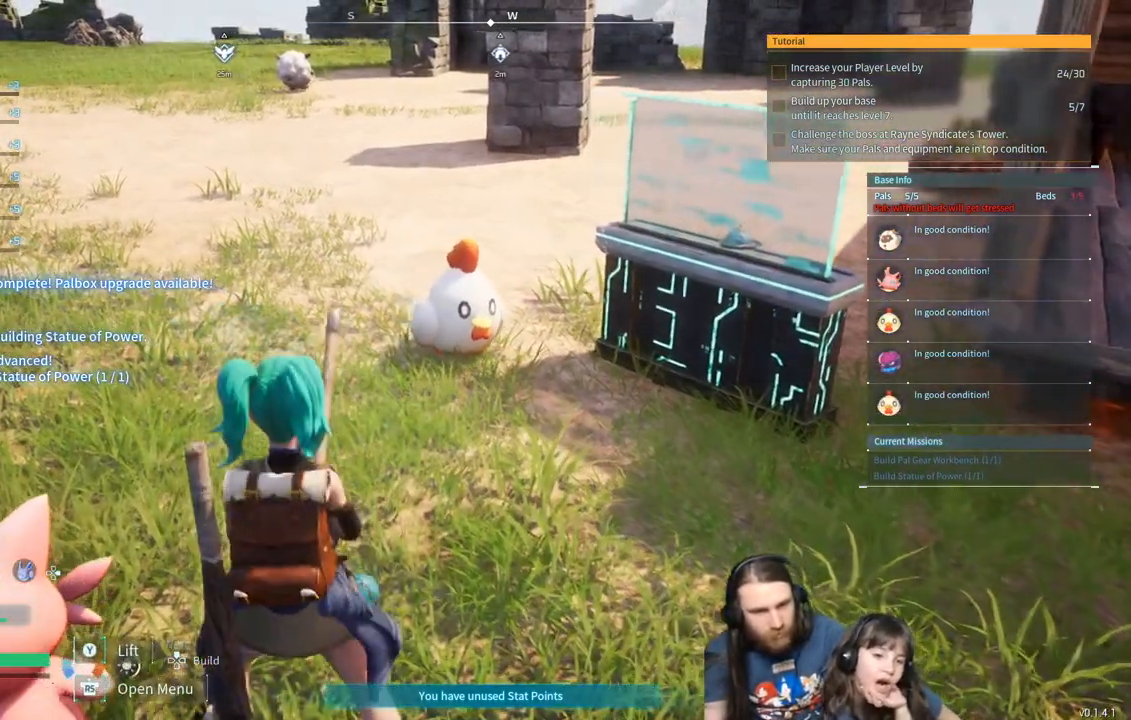
{"buttons": [], "left_stick": "center", "right_stick": "center", "events": []}
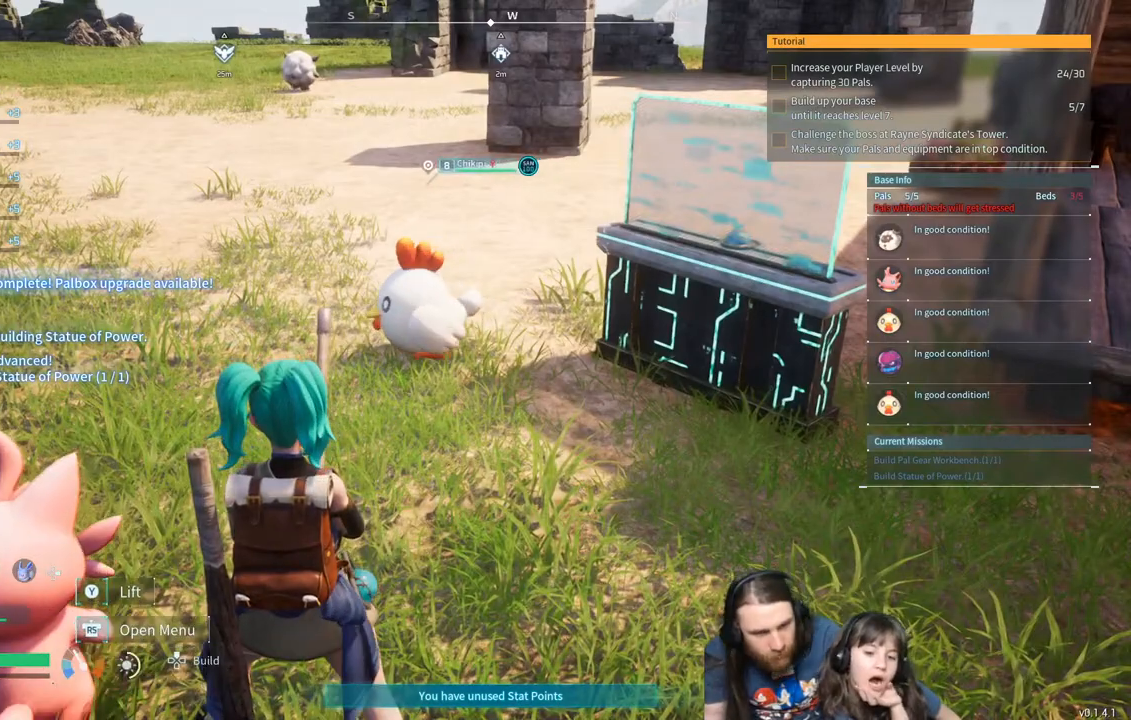
{"buttons": [], "left_stick": "center", "right_stick": "center", "events": []}
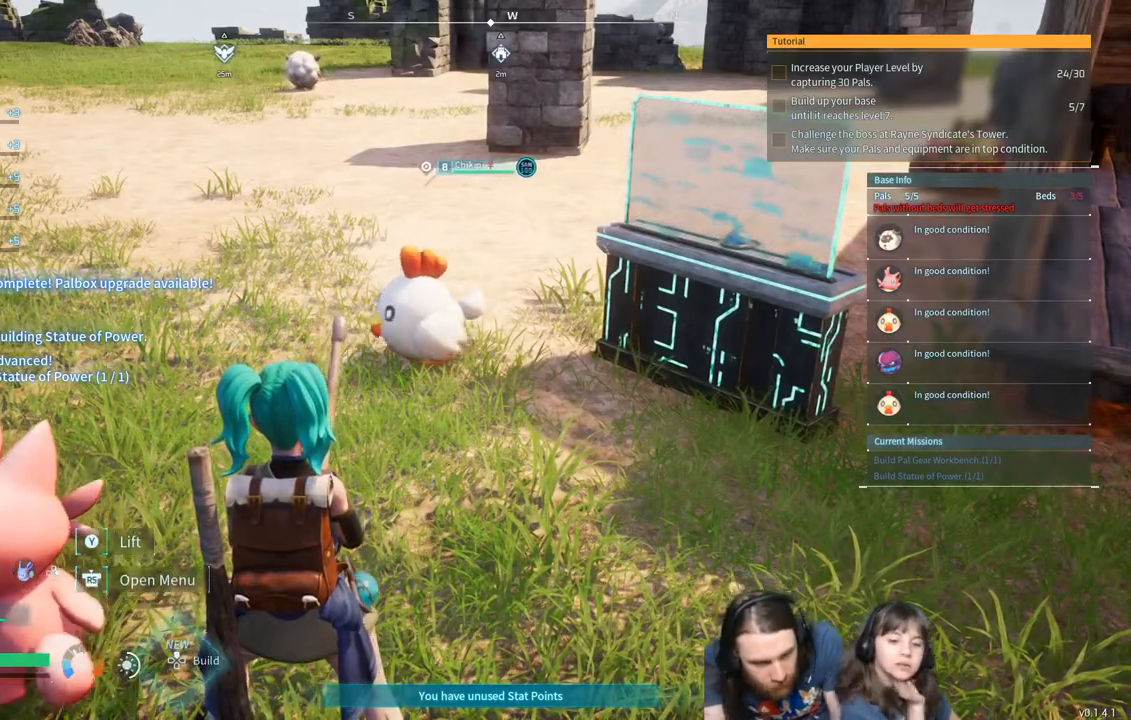
{"buttons": [], "left_stick": "center", "right_stick": "center", "events": []}
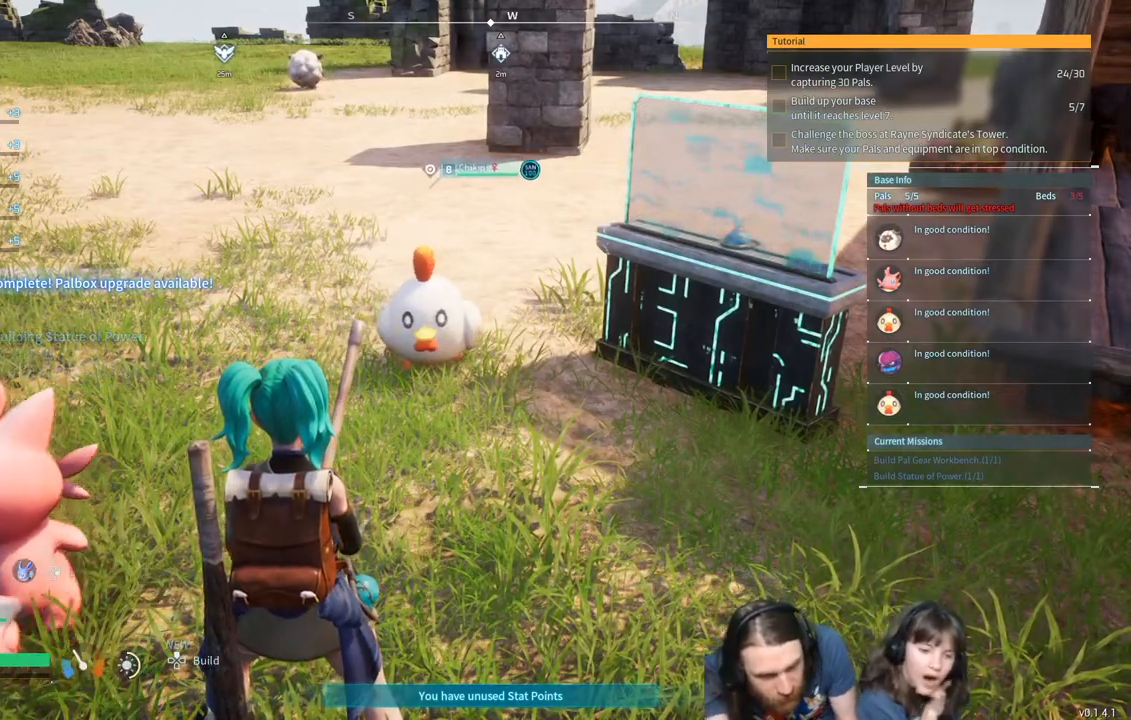
{"buttons": [], "left_stick": "center", "right_stick": "center", "events": []}
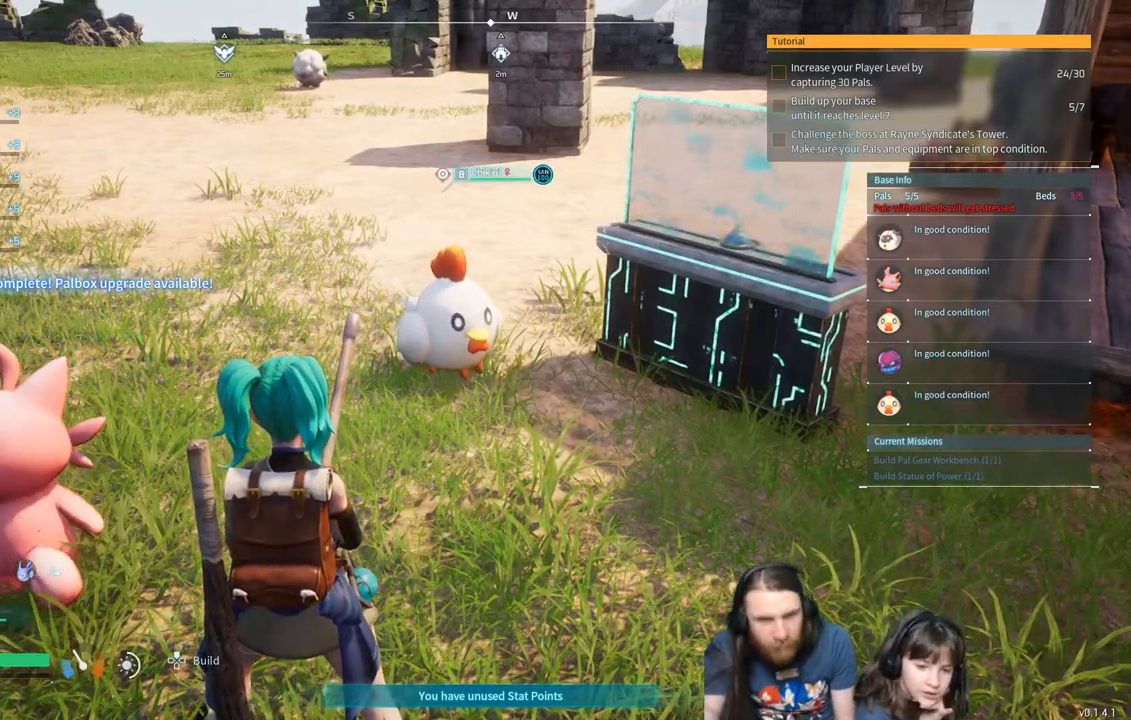
{"buttons": [], "left_stick": "center", "right_stick": "center", "events": []}
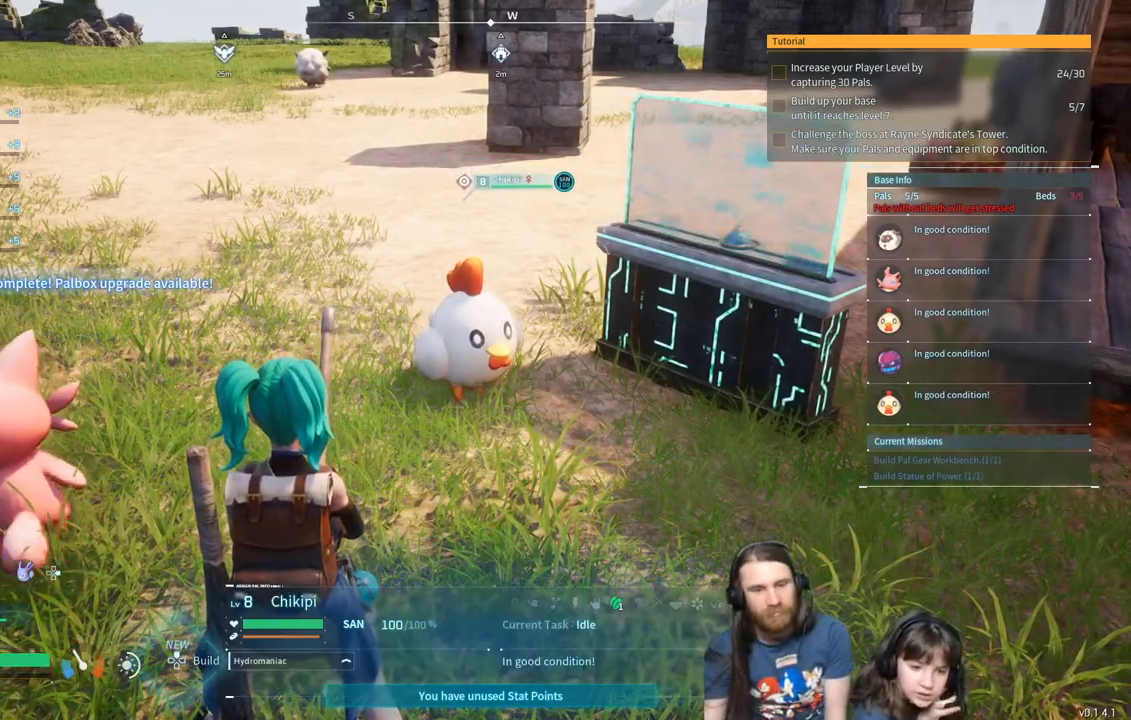
{"buttons": [], "left_stick": "center", "right_stick": "center", "events": []}
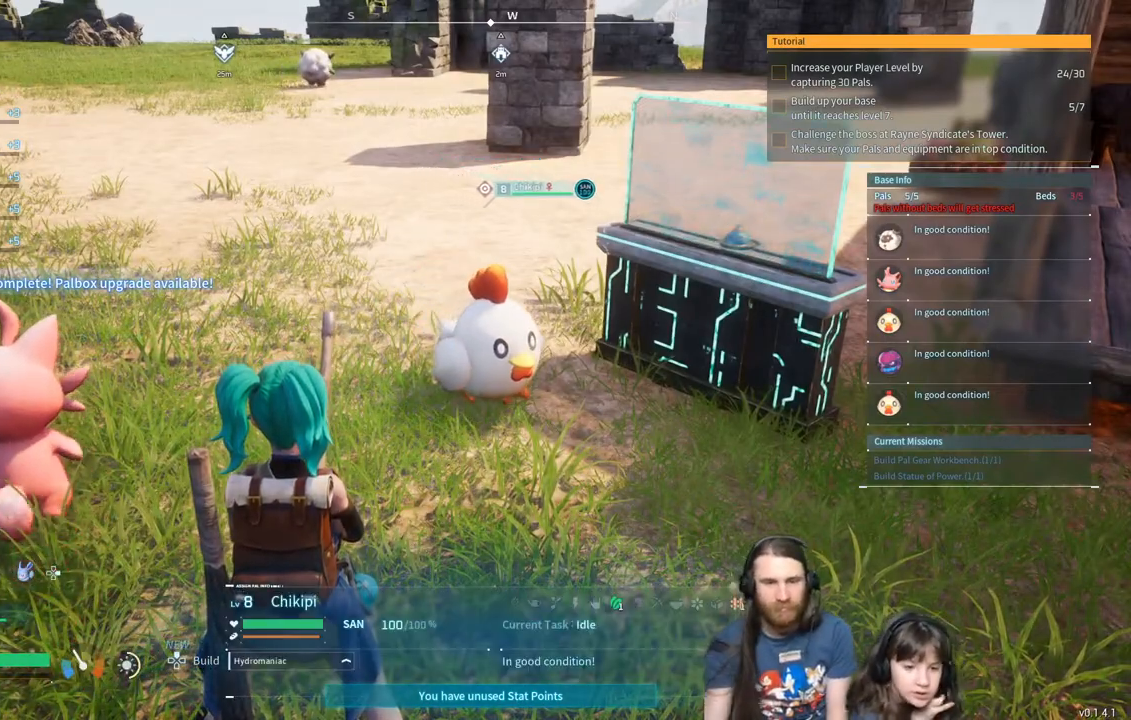
{"buttons": [], "left_stick": "up", "right_stick": "right", "events": [[67, "left_stick", "up"], [500, "right_stick", "right"]]}
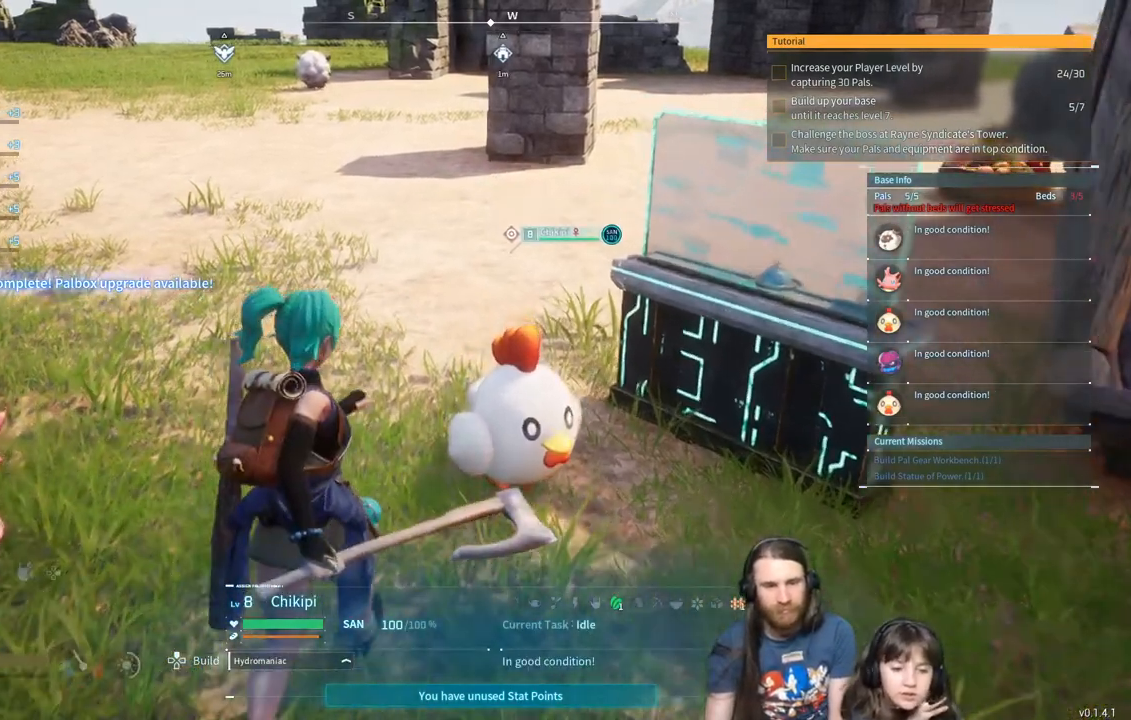
{"buttons": [], "left_stick": "up-left", "right_stick": "right", "events": [[133, "right_stick", "center"], [350, "right_stick", "right"], [450, "left_stick", "up-left"]]}